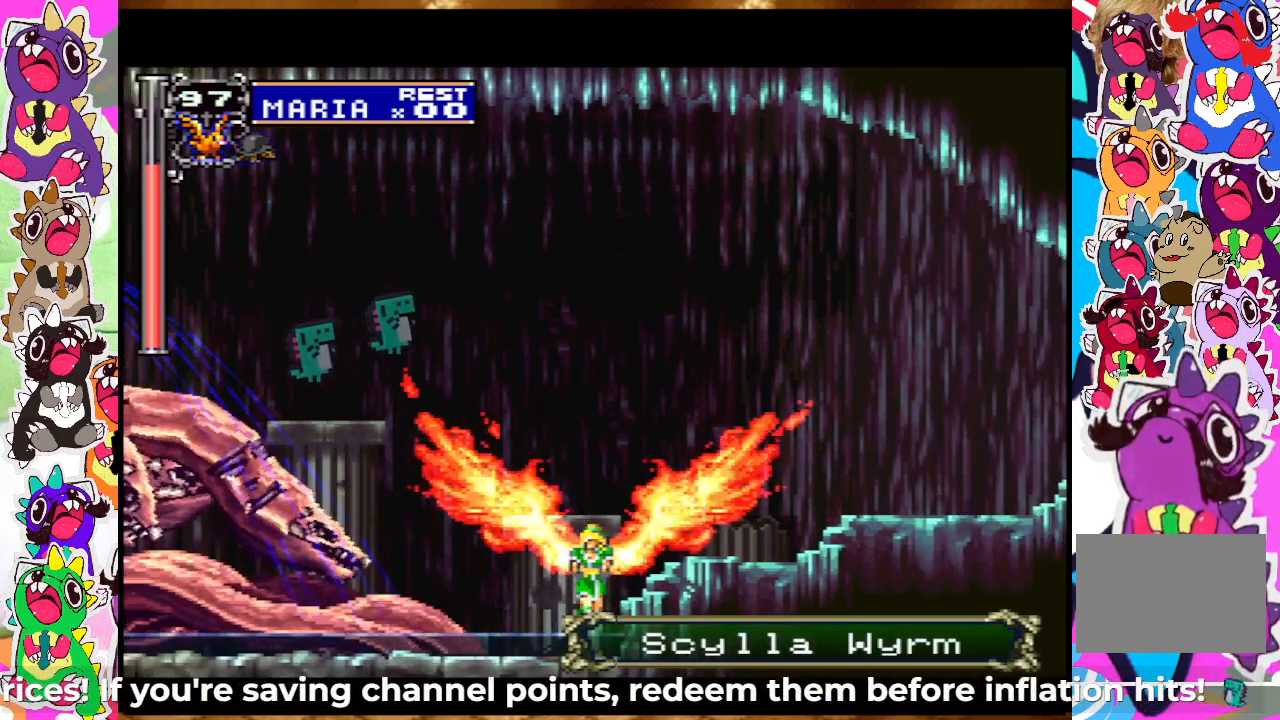
Gameplay with a controller (PlayStation layout); each line is a JSON object with the inputs held at the frame after it. "events" lists button and stick changes between this image and that frame as [ms after this image, input, new state], when the widget could be followed in between. Not read: L3 R3.
{"buttons": ["CROSS", "DPAD_RIGHT"], "left_stick": "center", "right_stick": "center", "events": [[133, "CROSS", "up"], [433, "CROSS", "down"]]}
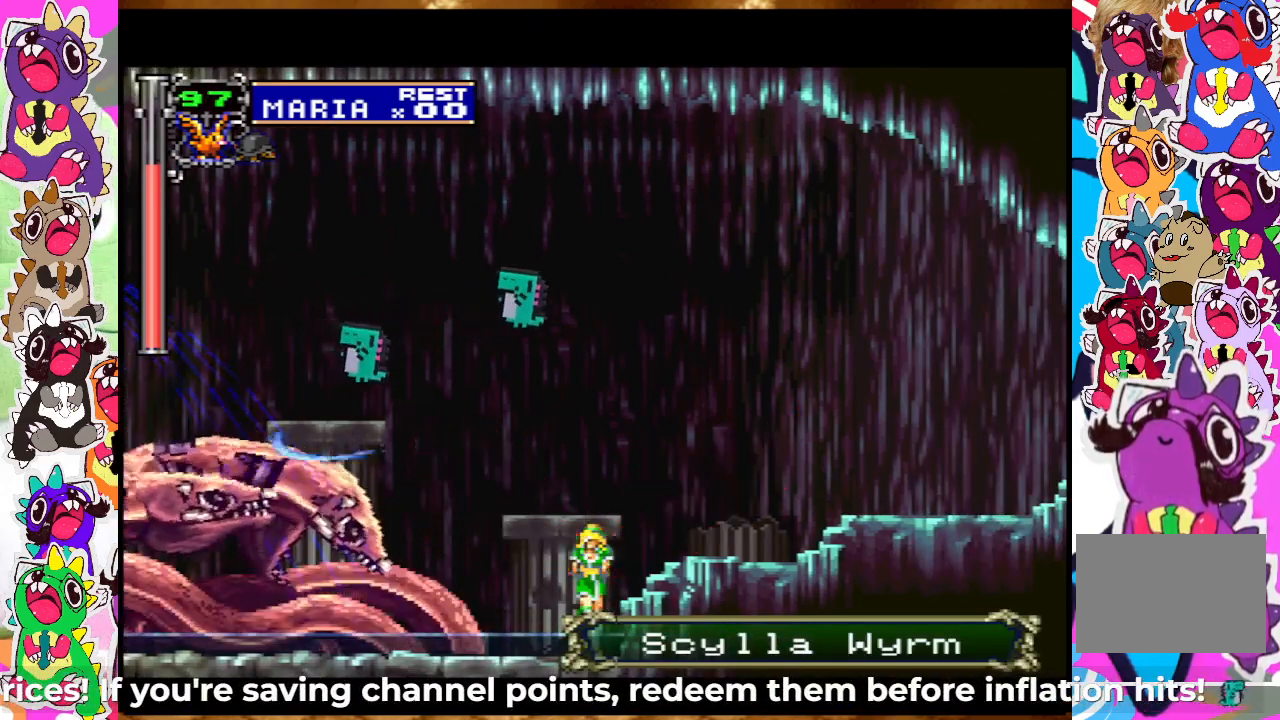
{"buttons": ["CROSS", "DPAD_RIGHT"], "left_stick": "center", "right_stick": "center", "events": [[250, "CROSS", "up"], [300, "CROSS", "down"]]}
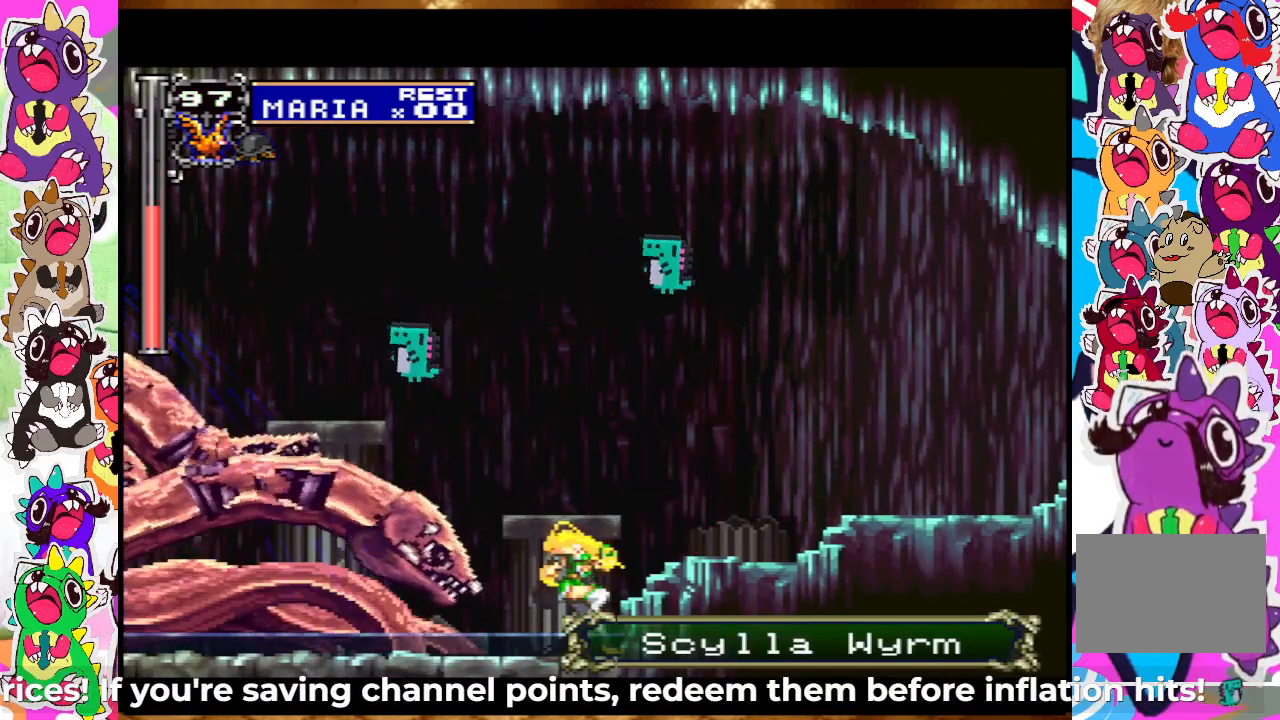
{"buttons": [], "left_stick": "center", "right_stick": "center", "events": [[183, "DPAD_RIGHT", "up"], [200, "CROSS", "up"], [283, "DPAD_LEFT", "down"], [383, "DPAD_LEFT", "up"]]}
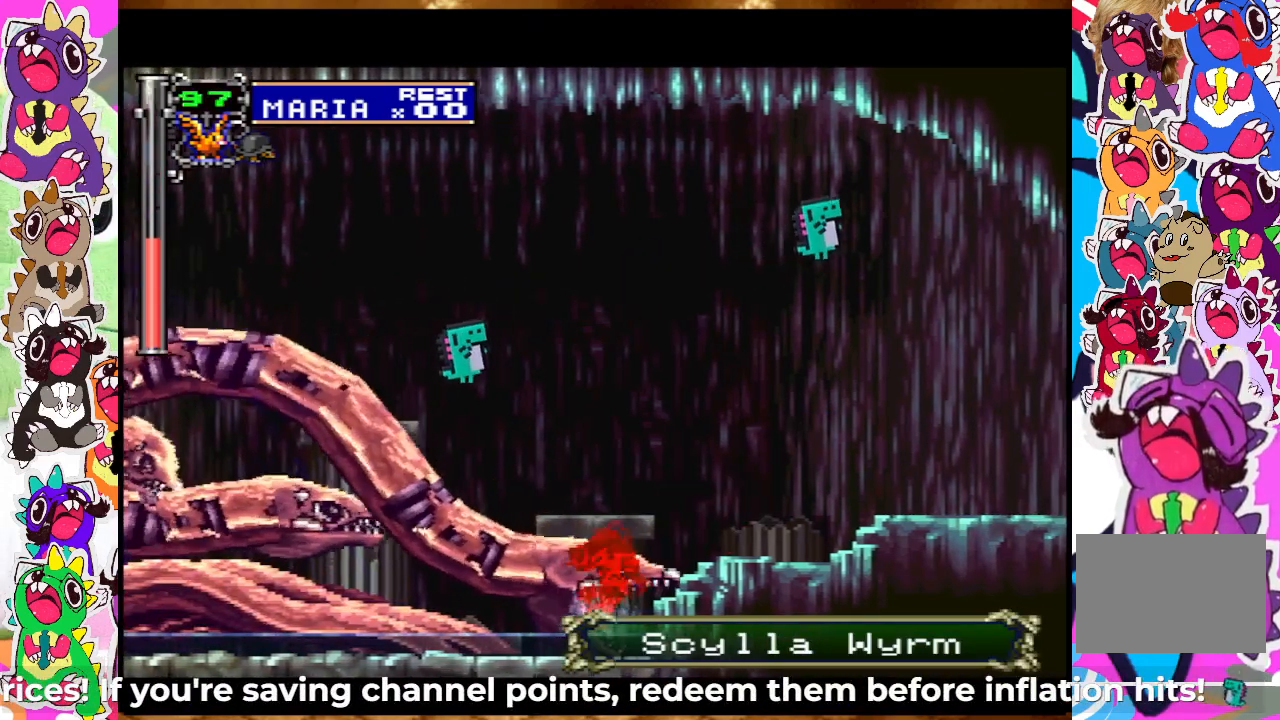
{"buttons": ["DPAD_UP"], "left_stick": "center", "right_stick": "center", "events": [[100, "DPAD_UP", "down"], [133, "SQUARE", "down"], [217, "SQUARE", "up"], [317, "SQUARE", "down"], [333, "SQUARE", "up"], [433, "SQUARE", "down"], [483, "SQUARE", "up"]]}
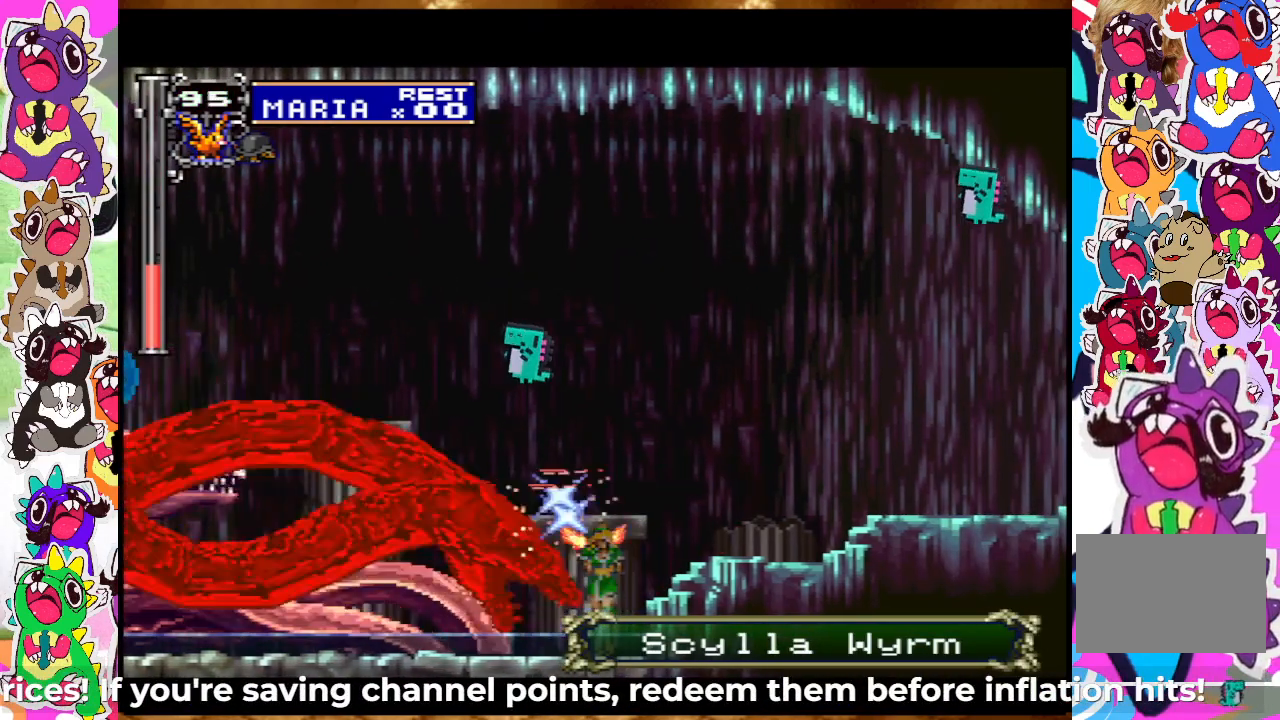
{"buttons": ["SQUARE", "DPAD_UP"], "left_stick": "center", "right_stick": "center", "events": [[33, "SQUARE", "down"], [83, "SQUARE", "up"], [133, "SQUARE", "down"], [200, "SQUARE", "up"], [233, "SQUARE", "down"], [300, "SQUARE", "up"], [383, "SQUARE", "down"], [433, "SQUARE", "up"], [483, "SQUARE", "down"]]}
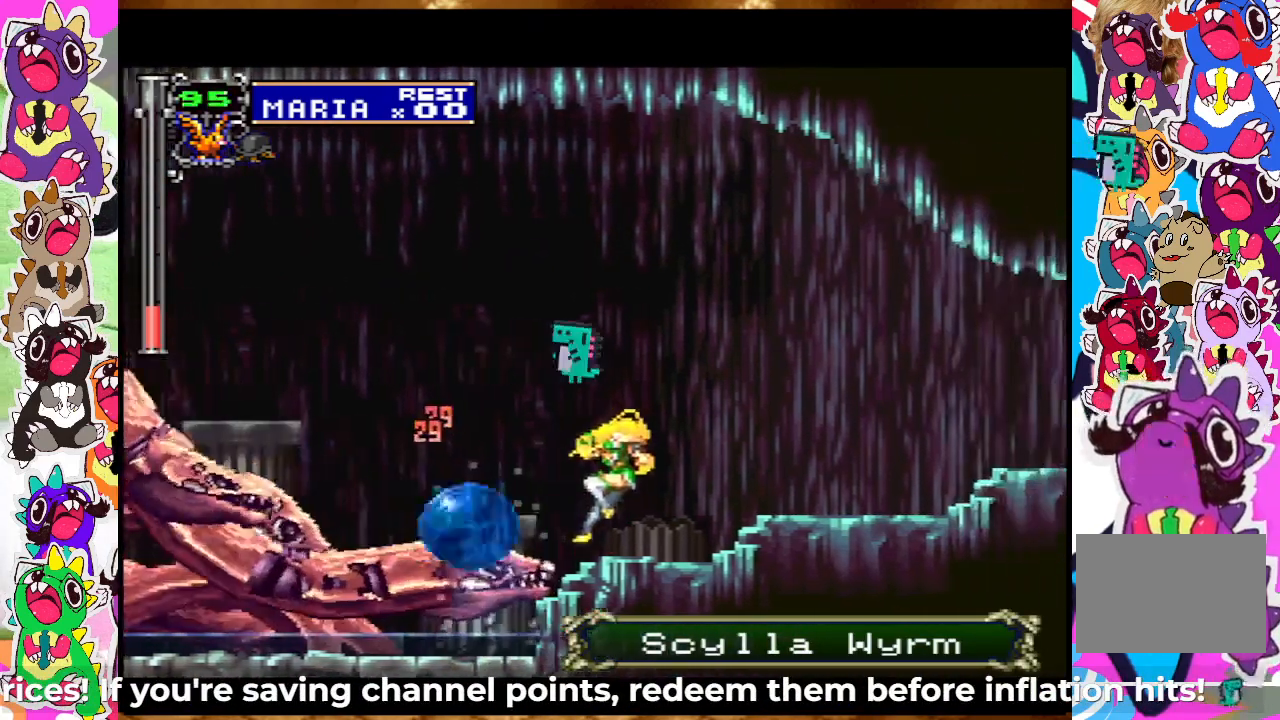
{"buttons": ["CROSS"], "left_stick": "center", "right_stick": "center", "events": [[50, "SQUARE", "up"], [100, "SQUARE", "down"], [183, "SQUARE", "up"], [300, "DPAD_UP", "up"], [417, "CROSS", "down"]]}
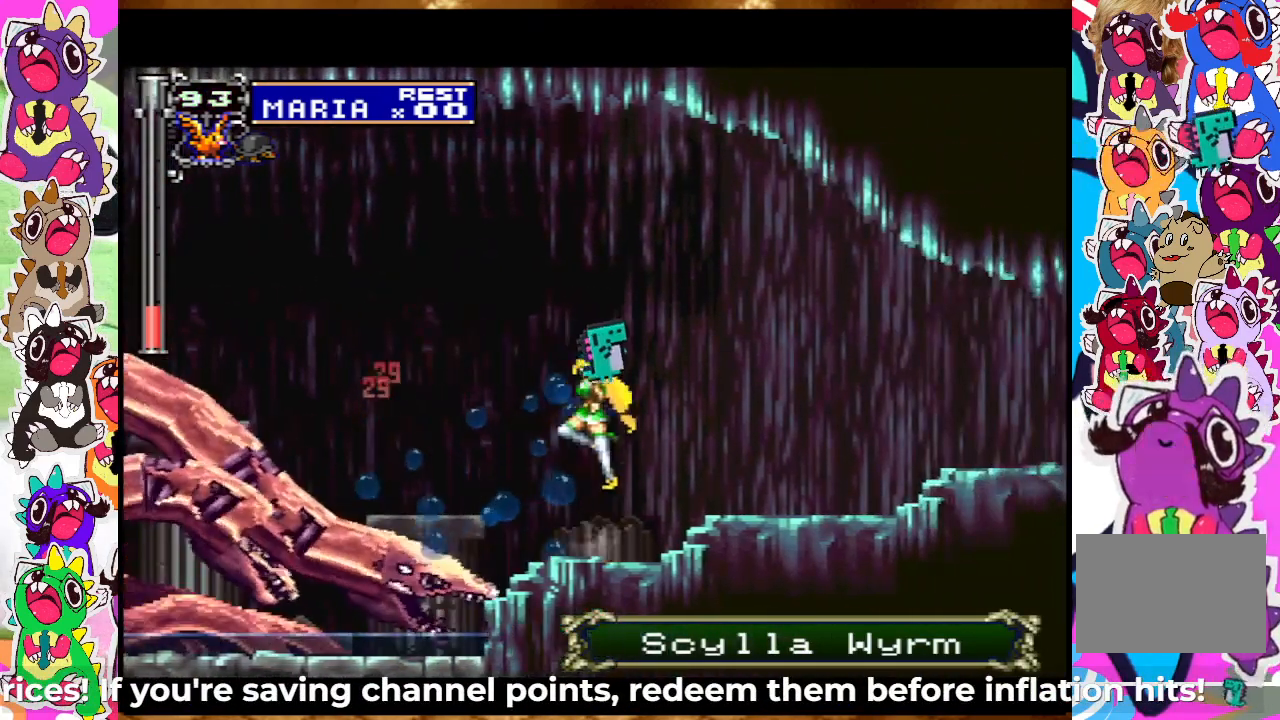
{"buttons": [], "left_stick": "center", "right_stick": "center", "events": [[117, "CROSS", "up"]]}
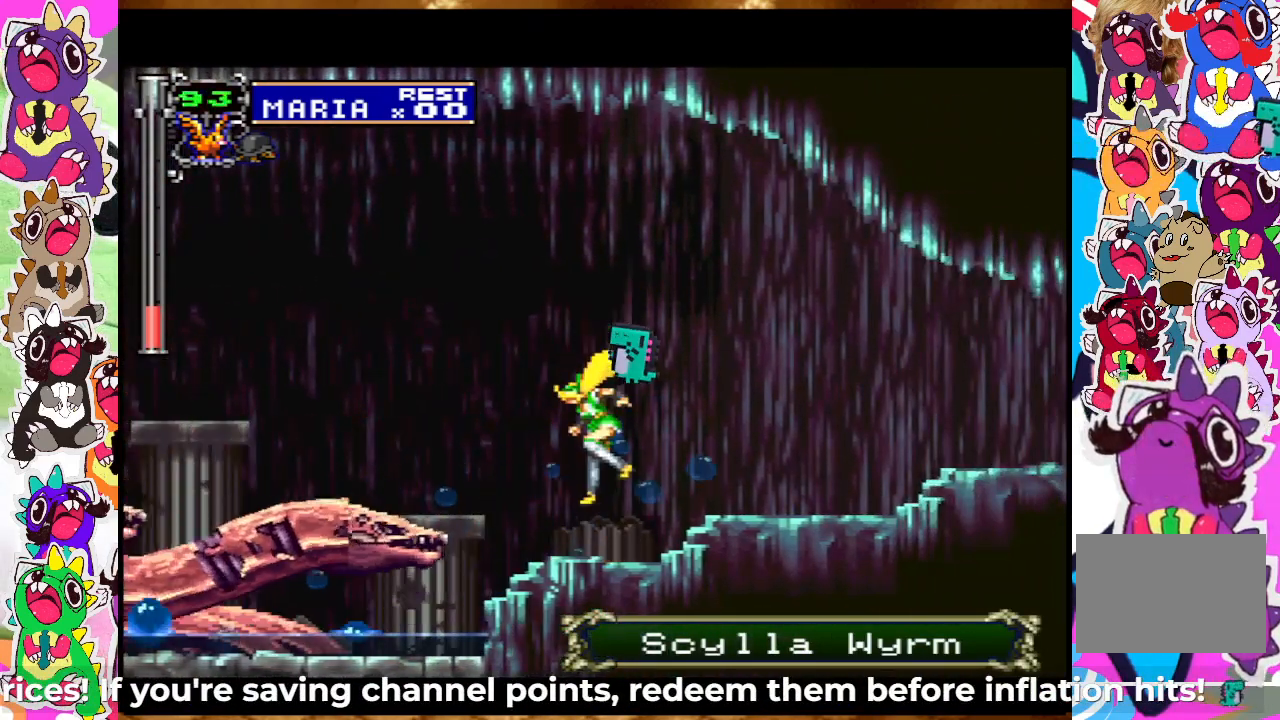
{"buttons": [], "left_stick": "center", "right_stick": "center", "events": [[150, "DPAD_LEFT", "down"], [317, "DPAD_LEFT", "up"], [333, "SQUARE", "down"], [383, "SQUARE", "up"]]}
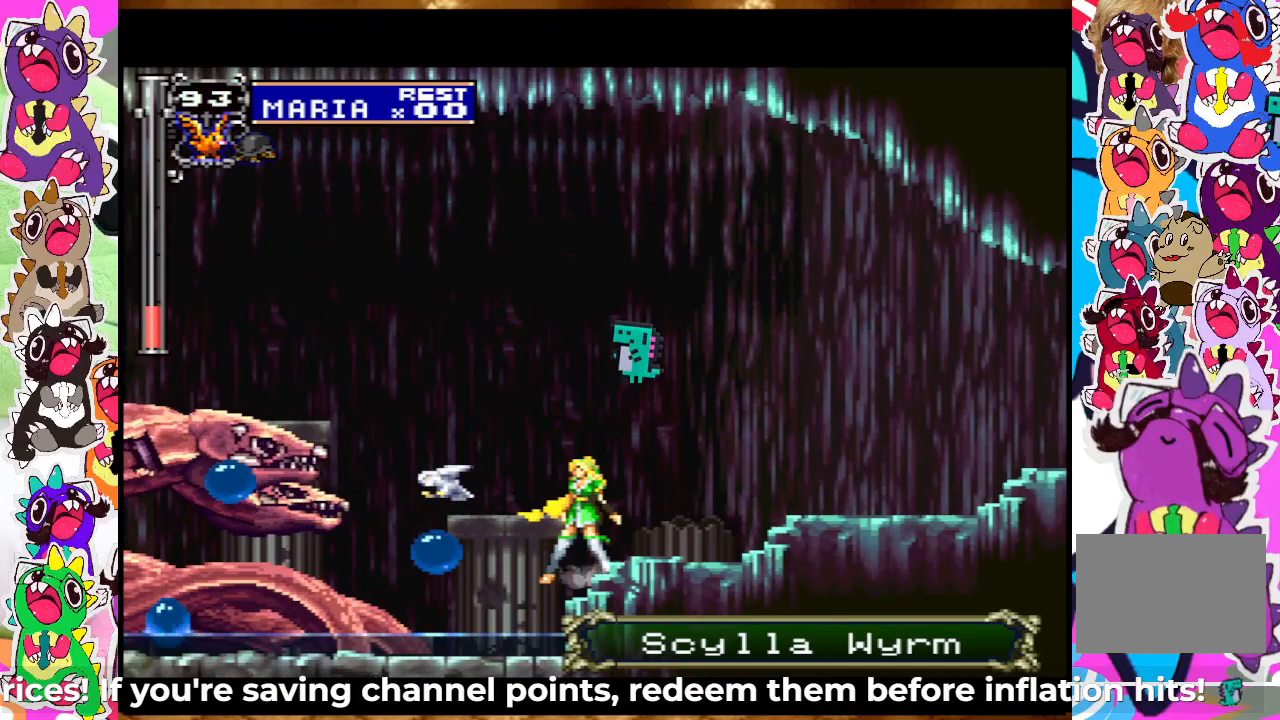
{"buttons": ["SQUARE"], "left_stick": "center", "right_stick": "center", "events": [[67, "SQUARE", "down"], [167, "SQUARE", "up"], [333, "SQUARE", "down"], [400, "SQUARE", "up"], [467, "SQUARE", "down"]]}
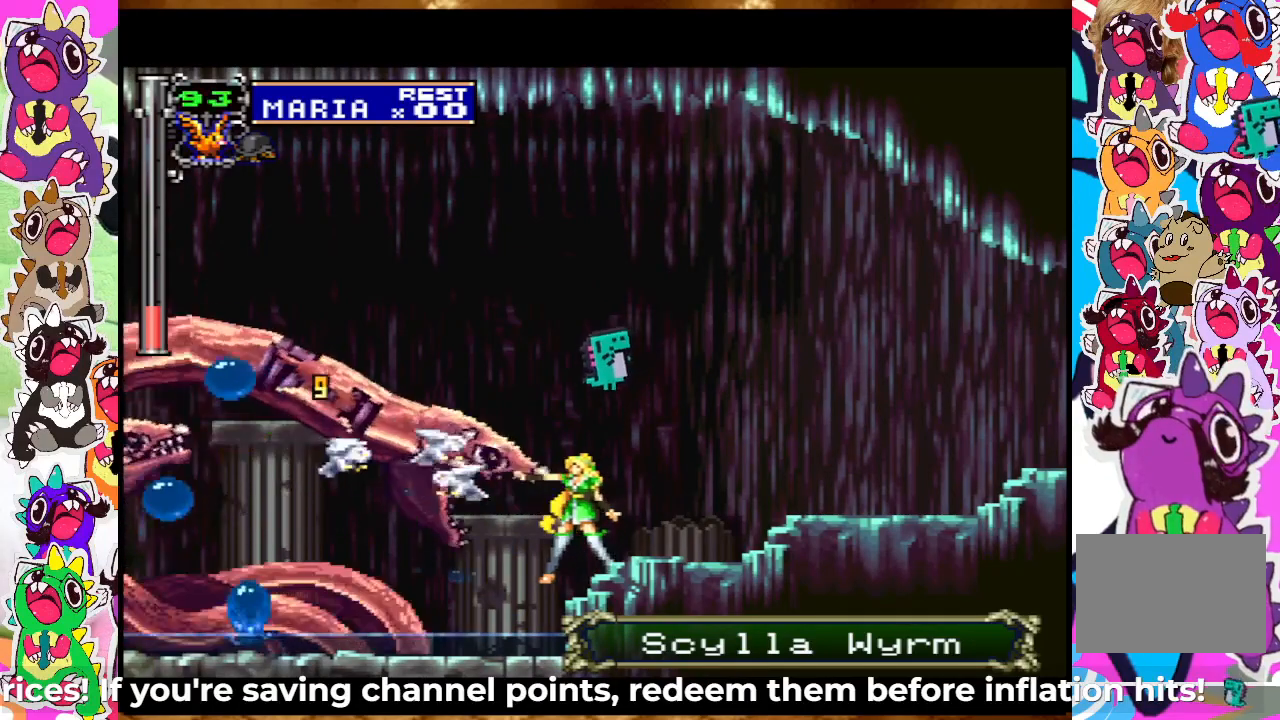
{"buttons": ["DPAD_RIGHT"], "left_stick": "center", "right_stick": "center", "events": [[17, "SQUARE", "up"], [83, "SQUARE", "down"], [150, "SQUARE", "up"], [183, "SQUARE", "down"], [450, "DPAD_RIGHT", "down"], [450, "SQUARE", "up"]]}
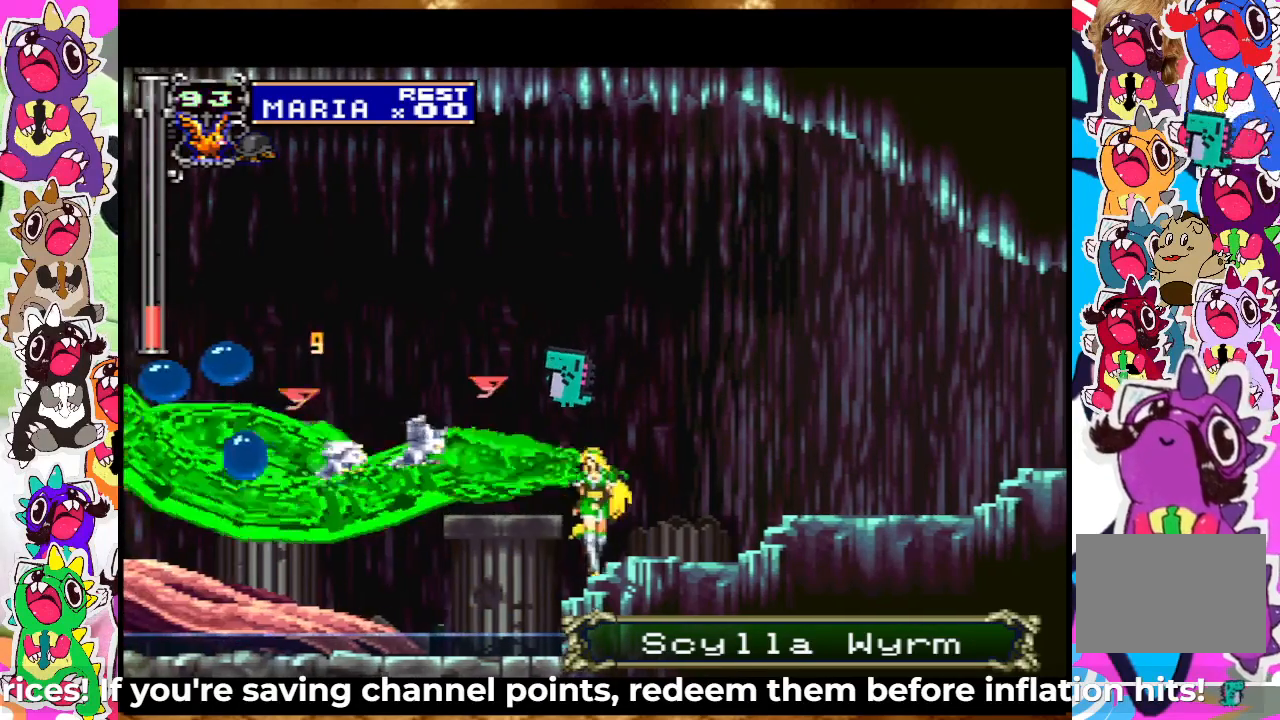
{"buttons": [], "left_stick": "center", "right_stick": "center", "events": [[283, "DPAD_RIGHT", "up"], [350, "DPAD_LEFT", "down"], [417, "SQUARE", "down"], [450, "DPAD_LEFT", "up"], [483, "SQUARE", "up"]]}
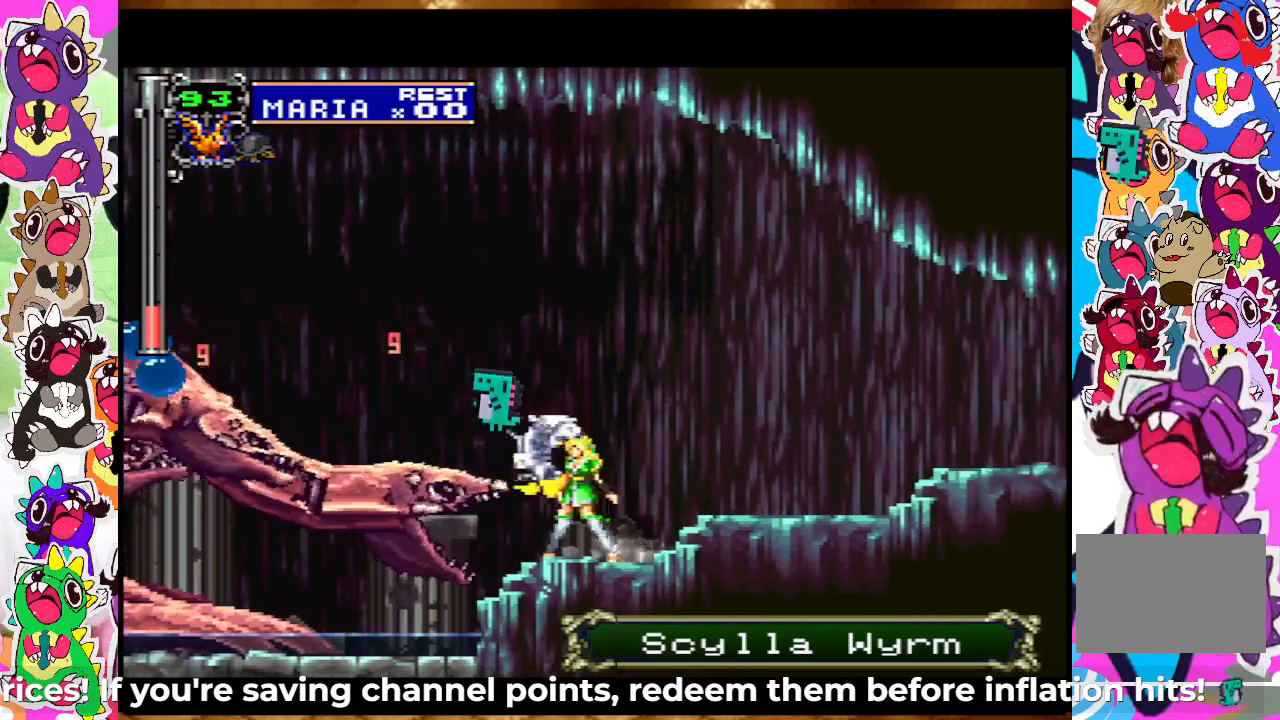
{"buttons": ["SQUARE"], "left_stick": "center", "right_stick": "center", "events": [[100, "SQUARE", "down"], [117, "SQUARE", "up"], [183, "SQUARE", "down"], [267, "SQUARE", "up"], [450, "SQUARE", "down"]]}
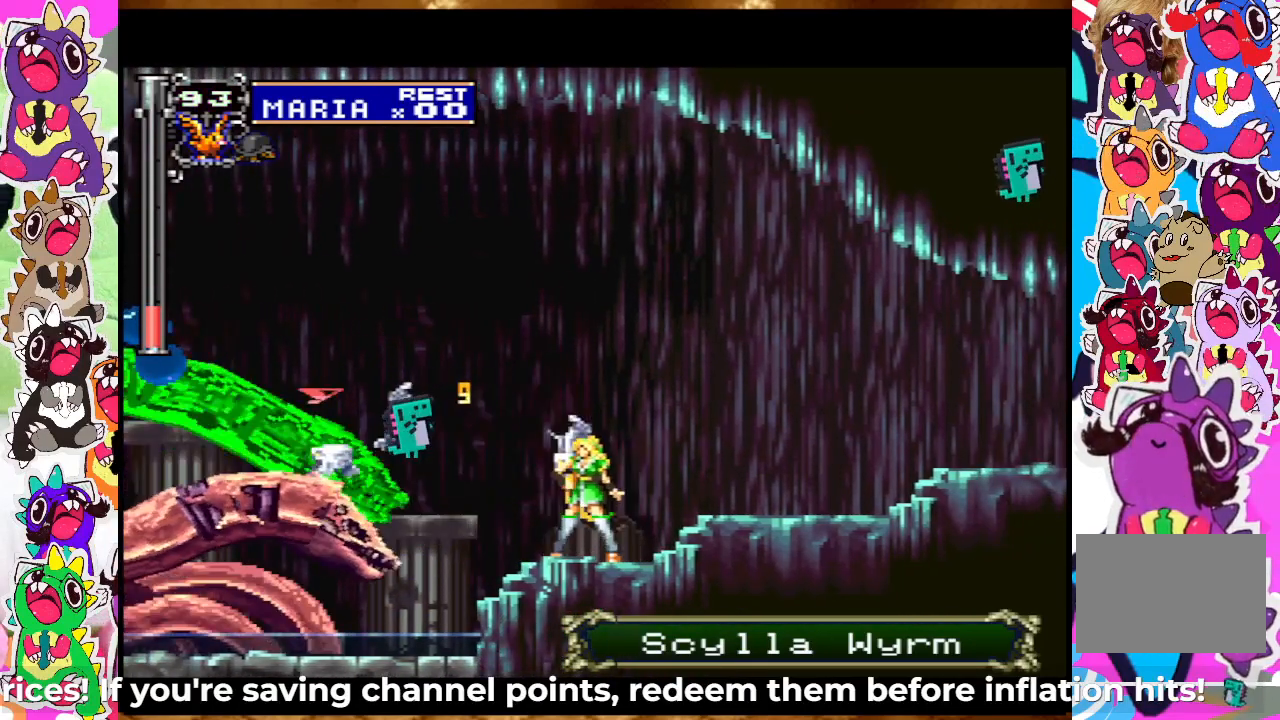
{"buttons": [], "left_stick": "center", "right_stick": "center", "events": [[150, "SQUARE", "up"], [200, "SQUARE", "down"], [283, "SQUARE", "up"], [350, "SQUARE", "down"], [417, "SQUARE", "up"]]}
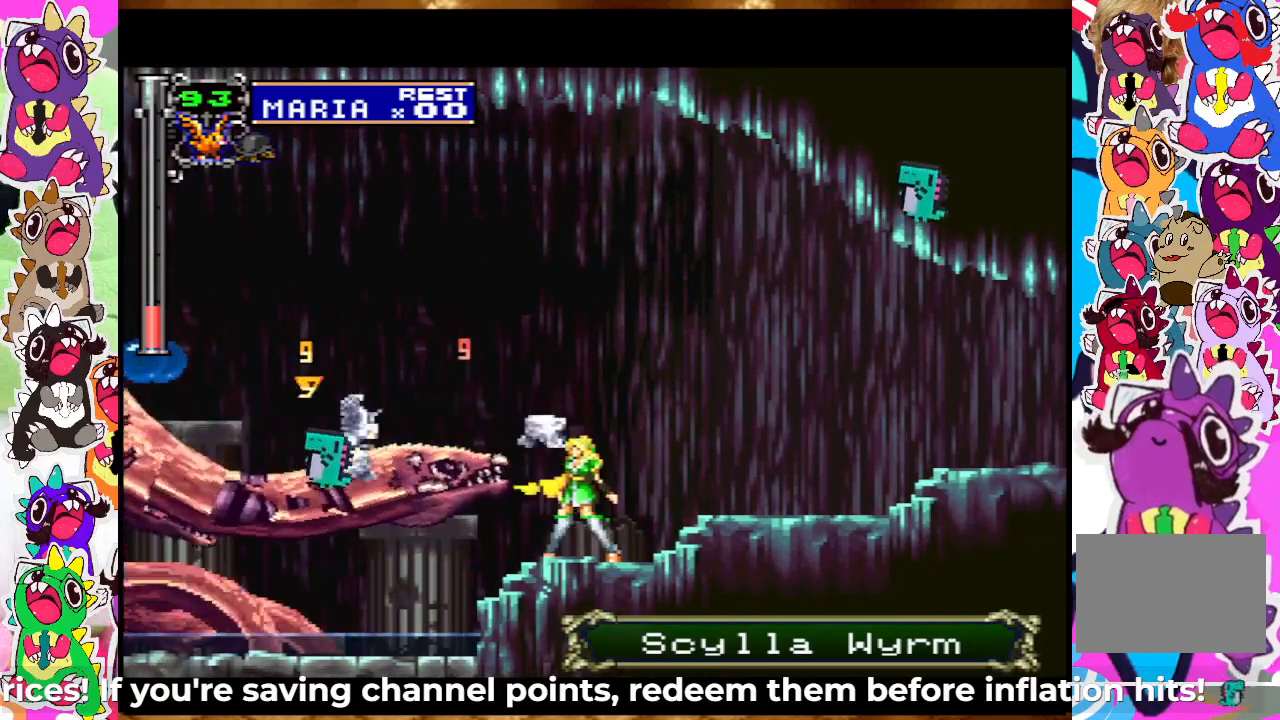
{"buttons": ["SQUARE"], "left_stick": "center", "right_stick": "center", "events": [[83, "SQUARE", "down"], [150, "SQUARE", "up"], [217, "SQUARE", "down"], [283, "SQUARE", "up"], [350, "SQUARE", "down"], [417, "SQUARE", "up"], [450, "SQUARE", "down"]]}
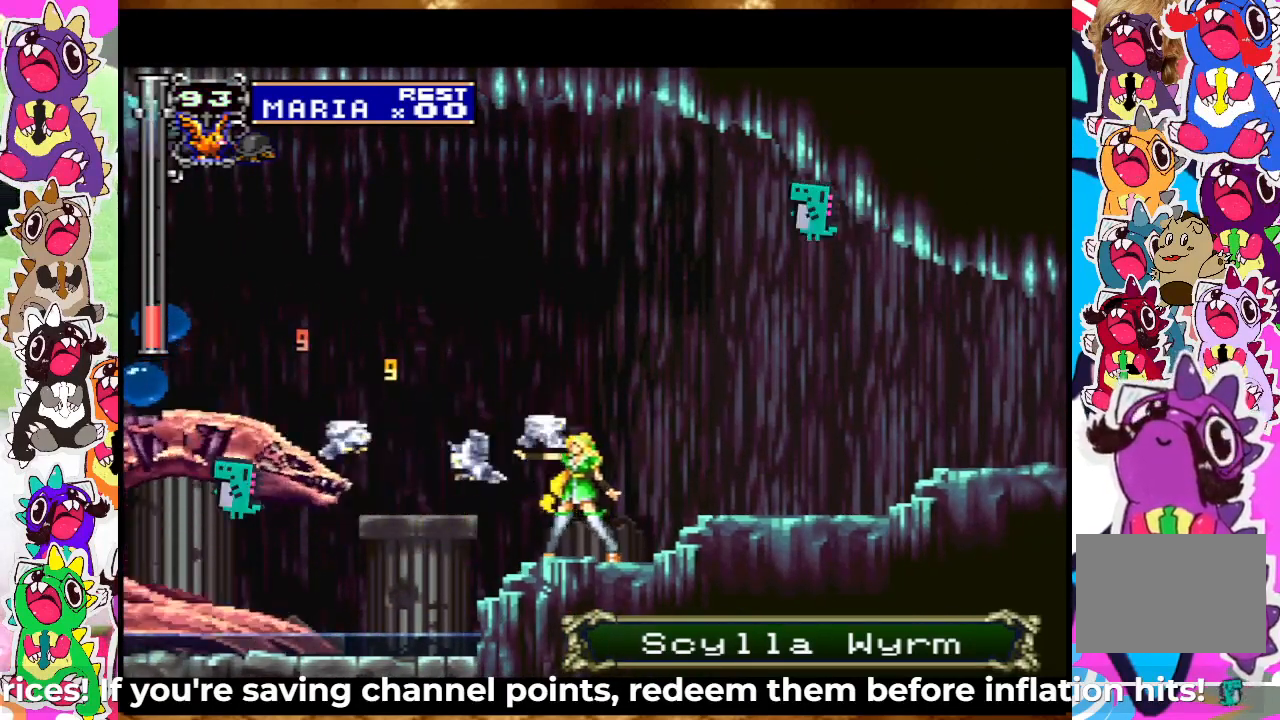
{"buttons": ["SQUARE"], "left_stick": "center", "right_stick": "center", "events": [[67, "SQUARE", "up"], [117, "SQUARE", "down"], [150, "SQUARE", "up"], [217, "SQUARE", "down"], [317, "SQUARE", "up"], [350, "SQUARE", "down"], [417, "SQUARE", "up"], [483, "SQUARE", "down"]]}
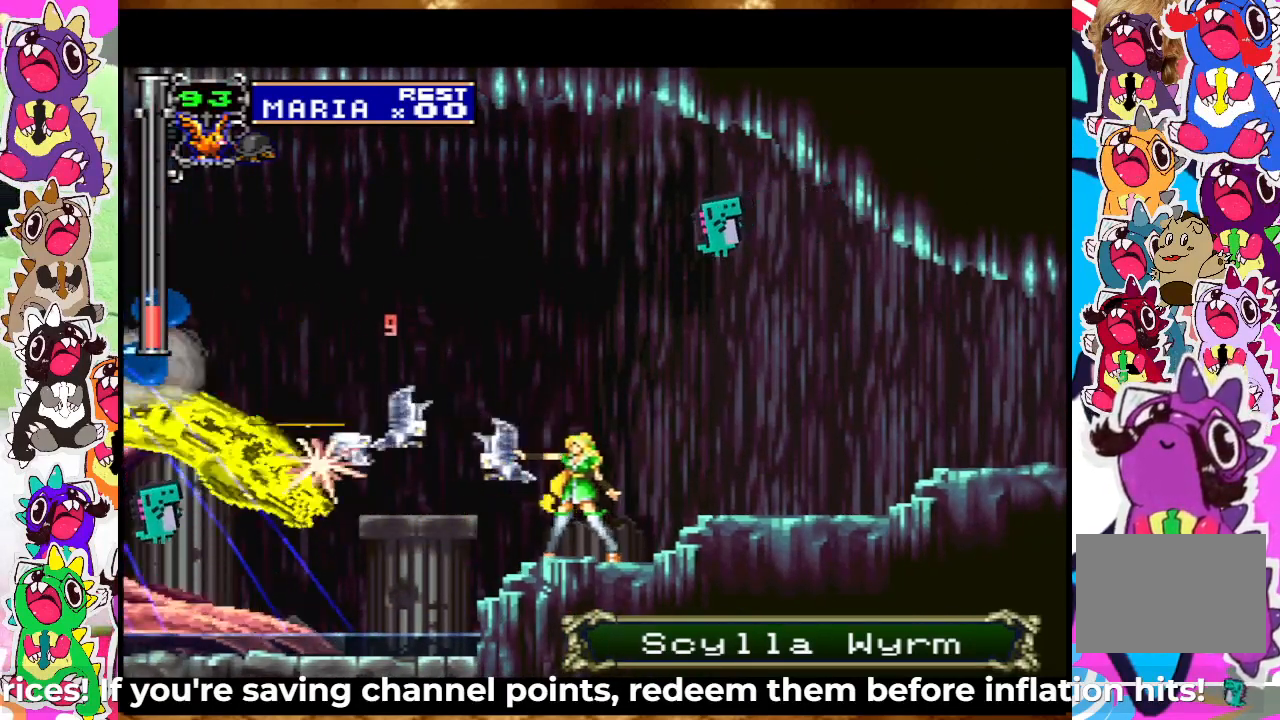
{"buttons": ["SQUARE"], "left_stick": "center", "right_stick": "center", "events": [[83, "SQUARE", "up"], [117, "SQUARE", "down"], [217, "SQUARE", "up"], [283, "SQUARE", "down"], [317, "SQUARE", "up"], [383, "SQUARE", "down"], [450, "SQUARE", "up"], [483, "SQUARE", "down"]]}
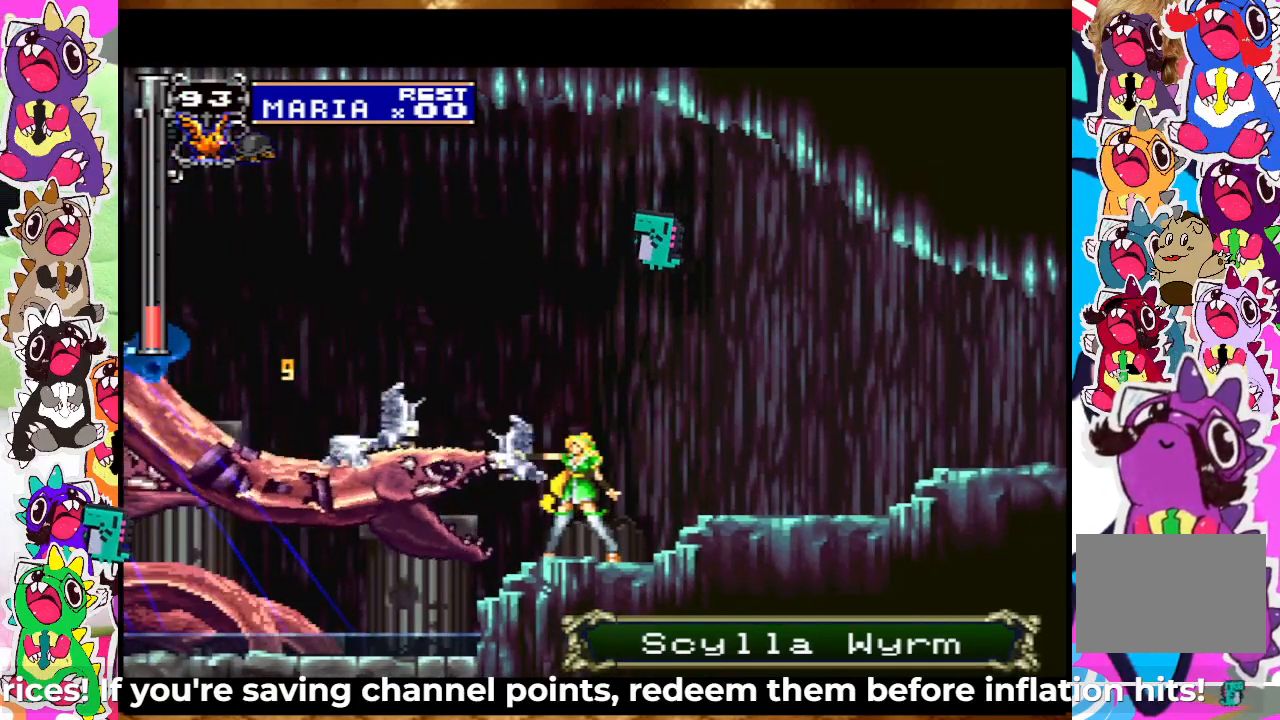
{"buttons": [], "left_stick": "center", "right_stick": "center", "events": [[83, "SQUARE", "up"], [150, "SQUARE", "down"], [217, "SQUARE", "up"], [250, "SQUARE", "down"], [350, "SQUARE", "up"]]}
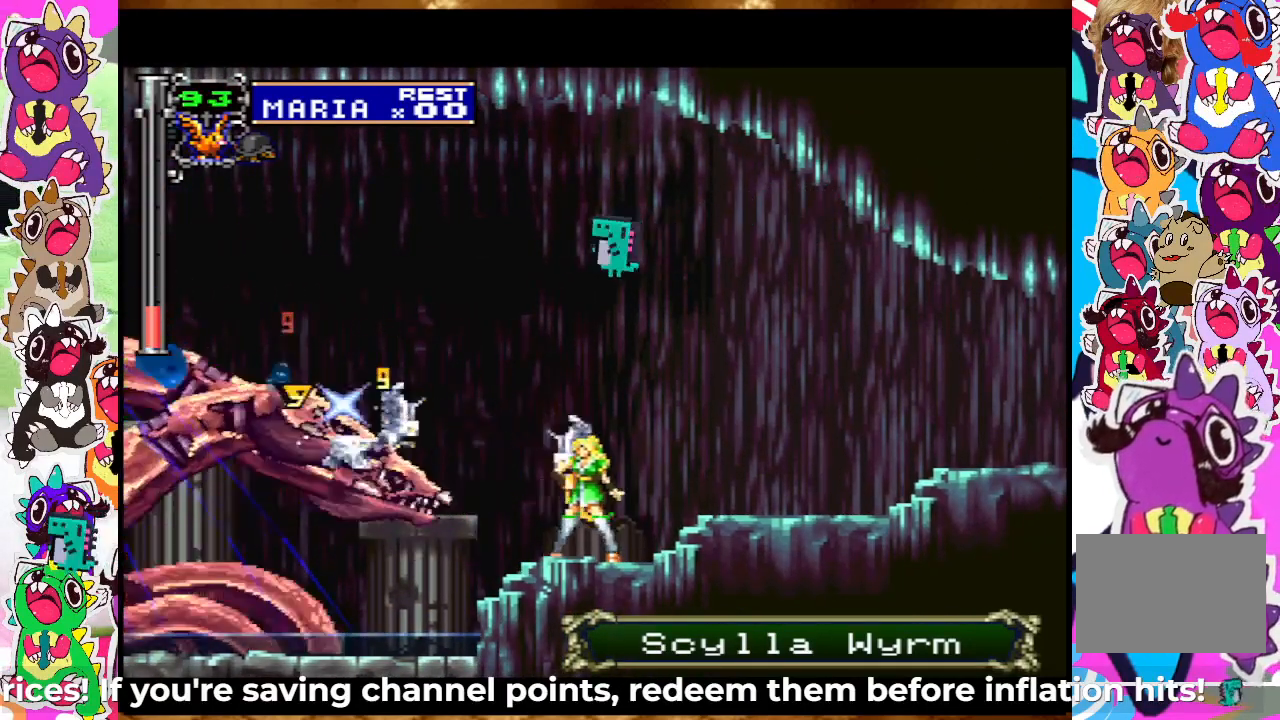
{"buttons": ["SQUARE"], "left_stick": "center", "right_stick": "center", "events": [[150, "SQUARE", "down"], [200, "CROSS", "down"], [417, "CROSS", "up"], [417, "SQUARE", "up"], [483, "SQUARE", "down"]]}
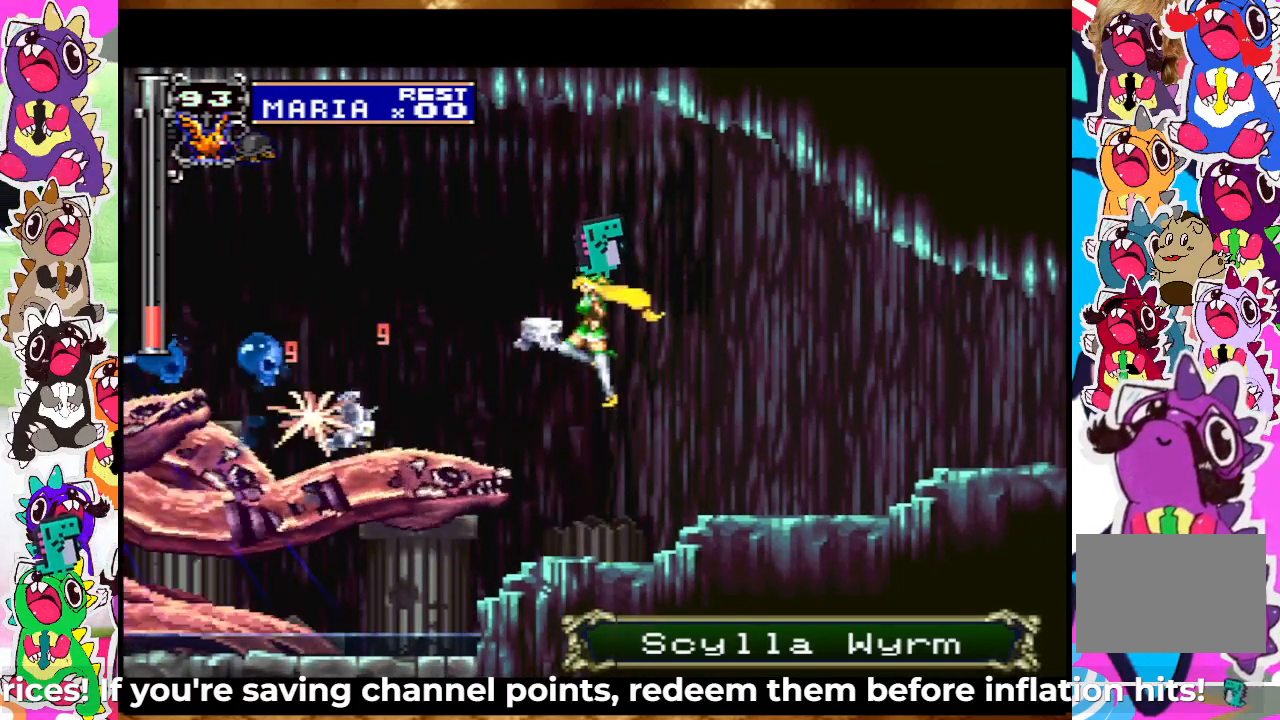
{"buttons": ["SQUARE"], "left_stick": "center", "right_stick": "center", "events": [[33, "SQUARE", "up"], [117, "SQUARE", "down"], [150, "SQUARE", "up"], [217, "SQUARE", "down"], [283, "SQUARE", "up"], [350, "SQUARE", "down"], [417, "SQUARE", "up"], [483, "SQUARE", "down"]]}
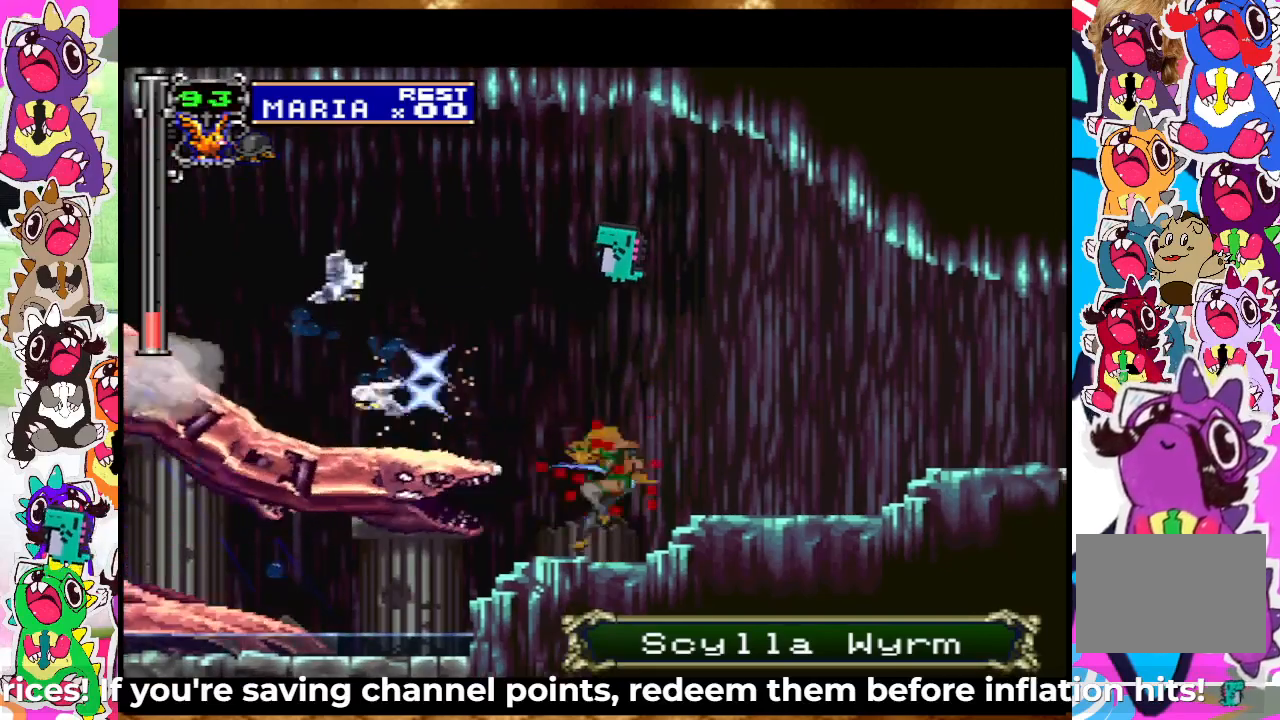
{"buttons": ["SQUARE"], "left_stick": "center", "right_stick": "center", "events": [[50, "SQUARE", "up"], [117, "SQUARE", "down"], [183, "SQUARE", "up"], [217, "SQUARE", "down"], [317, "SQUARE", "up"], [383, "SQUARE", "down"], [450, "SQUARE", "up"], [483, "SQUARE", "down"]]}
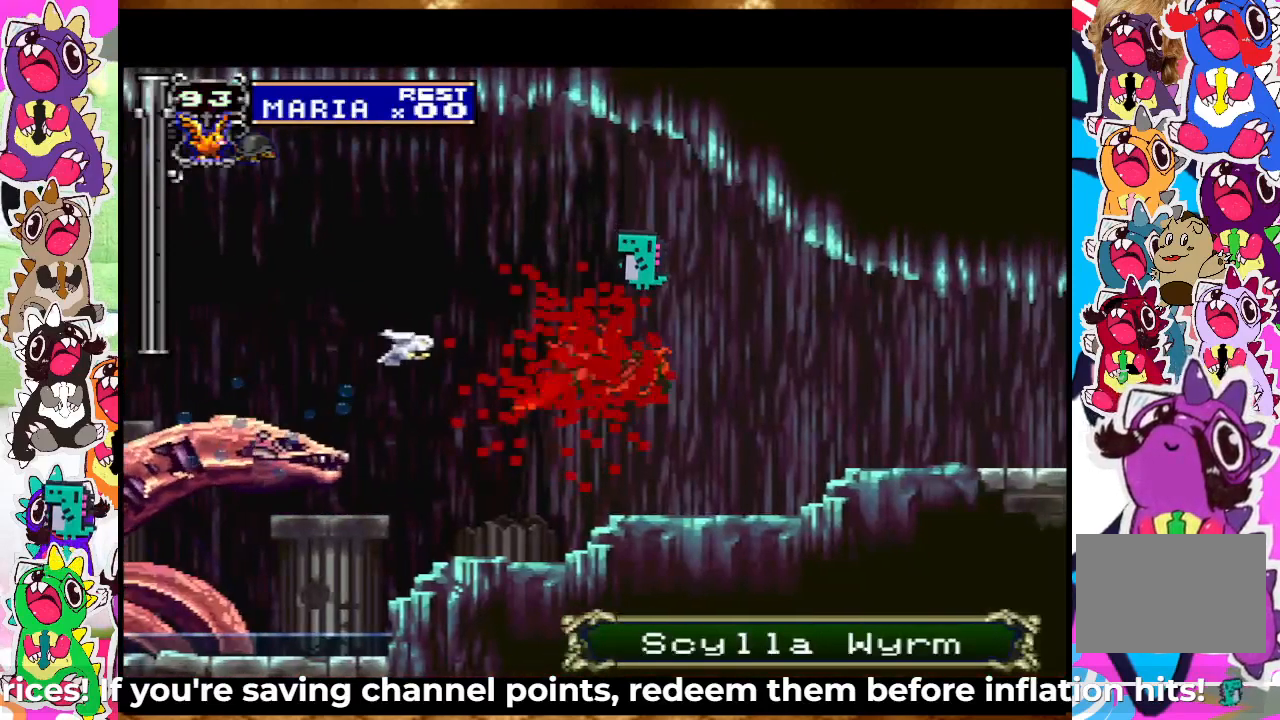
{"buttons": [], "left_stick": "center", "right_stick": "center", "events": [[83, "SQUARE", "up"]]}